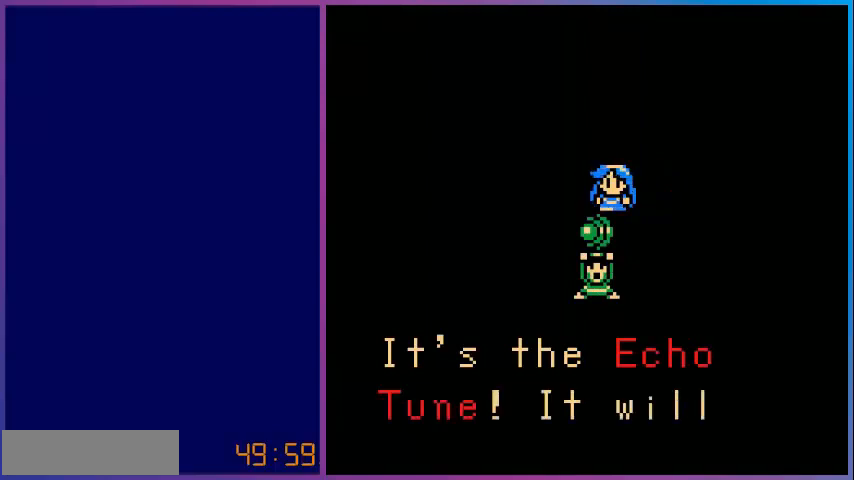
Gameplay with a controller (Nintendo layout); each line is a JSON object with the inputs held at the frame after it. "events" lists button and stick changes between this image and that frame as [ms after this image, input, new state], when the widget could be followed in between. Not read: L3 R3.
{"buttons": [], "events": [[280, "A", "down"], [440, "A", "up"]]}
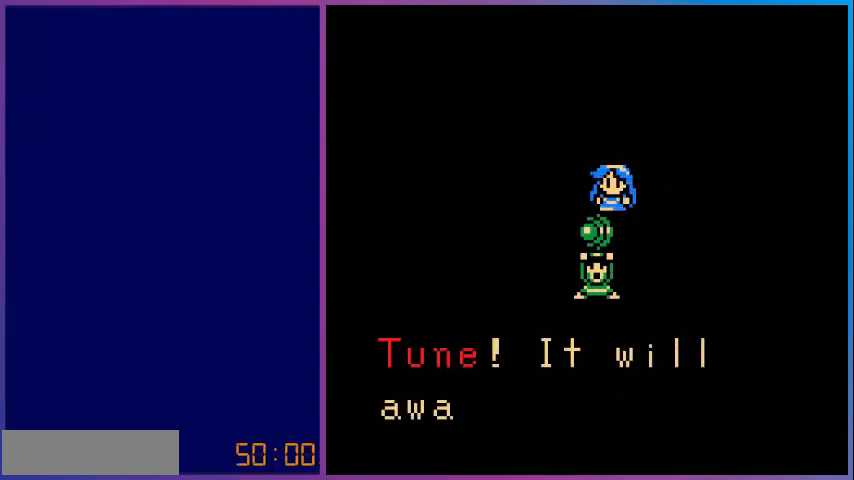
{"buttons": [], "events": []}
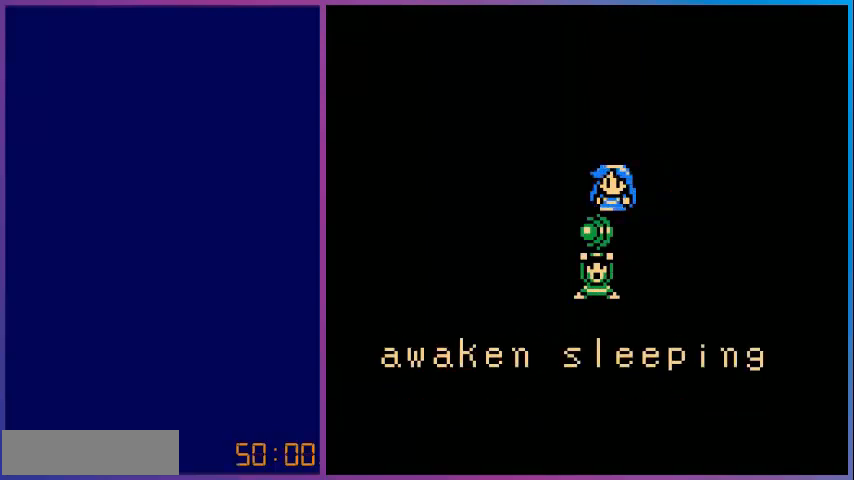
{"buttons": [], "events": []}
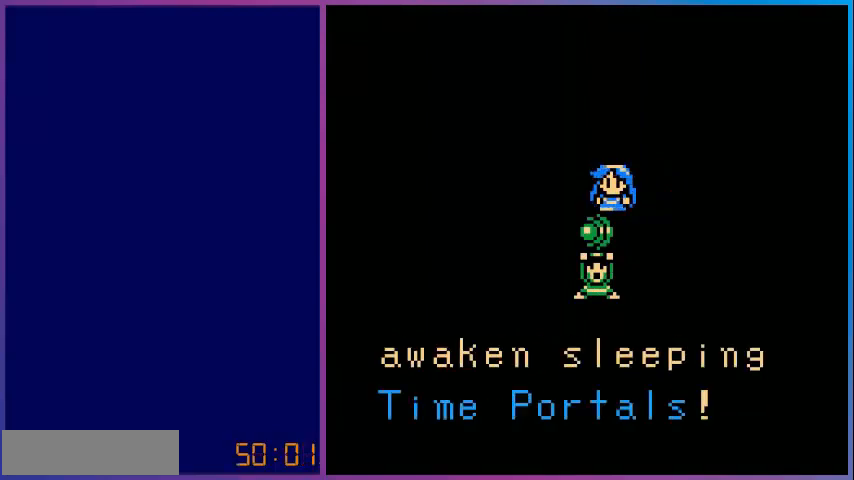
{"buttons": [], "events": [[280, "A", "down"], [480, "A", "up"]]}
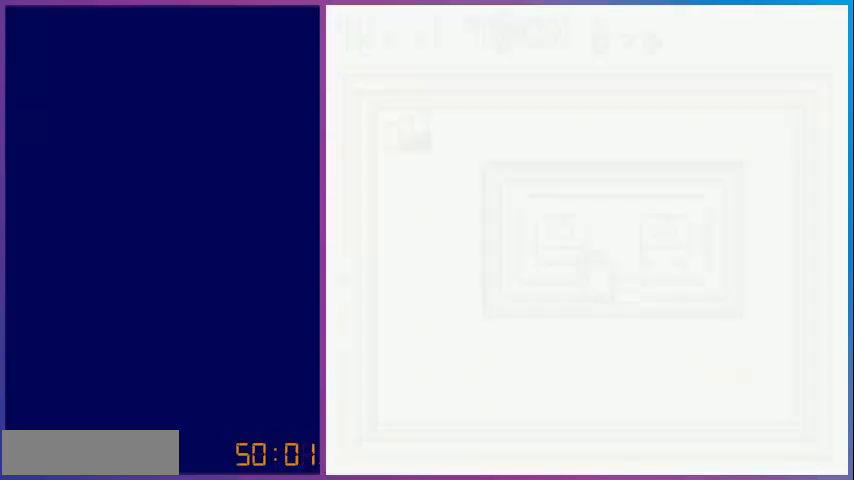
{"buttons": [], "events": []}
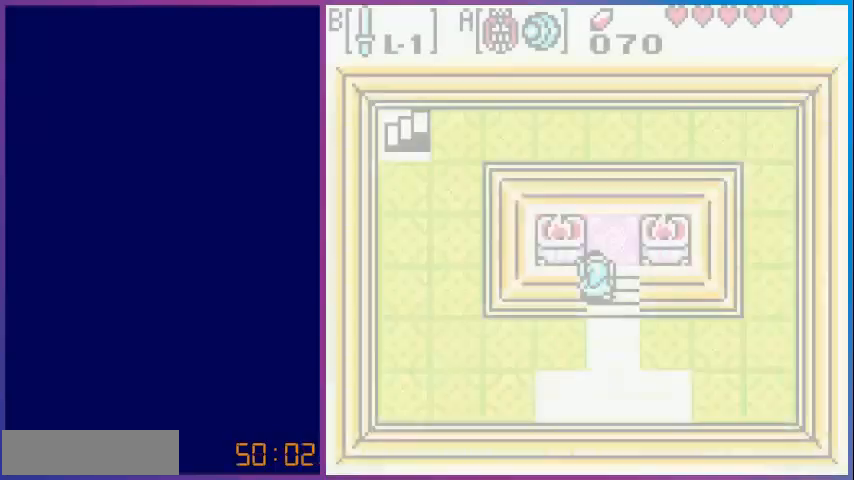
{"buttons": [], "events": []}
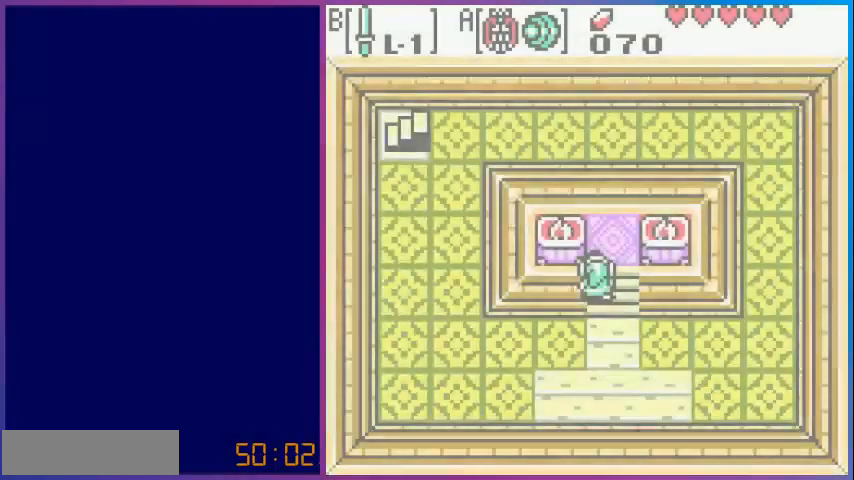
{"buttons": [], "events": []}
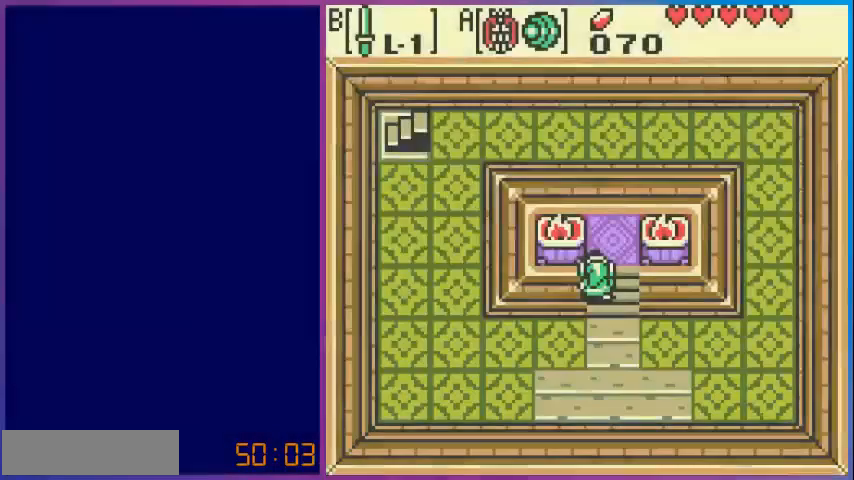
{"buttons": ["DPAD_DOWN"], "events": [[200, "DPAD_DOWN", "down"]]}
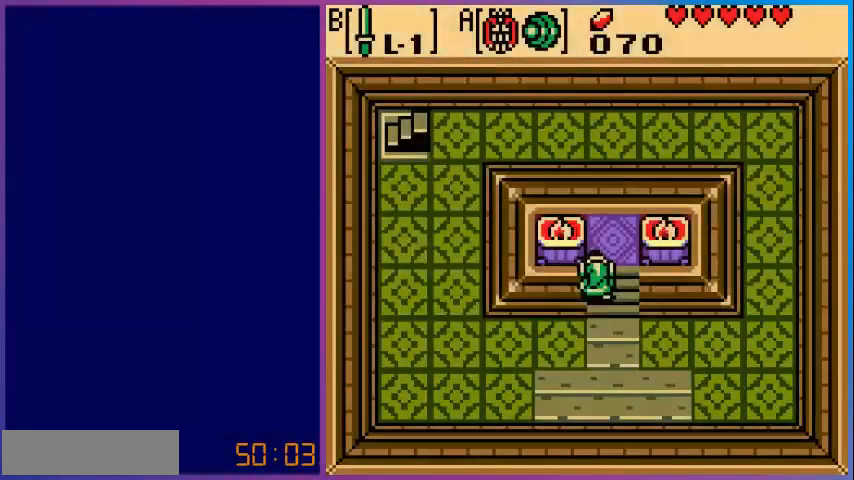
{"buttons": [], "events": [[440, "DPAD_DOWN", "up"]]}
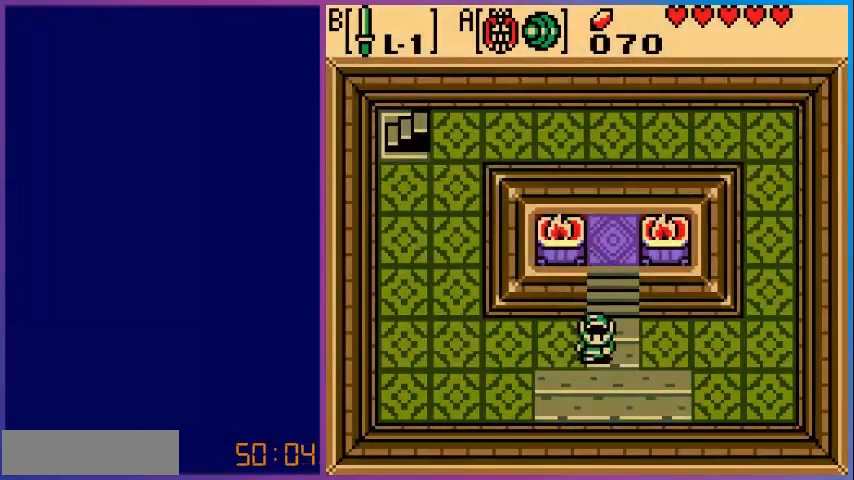
{"buttons": ["DPAD_LEFT"], "events": [[40, "DPAD_LEFT", "down"]]}
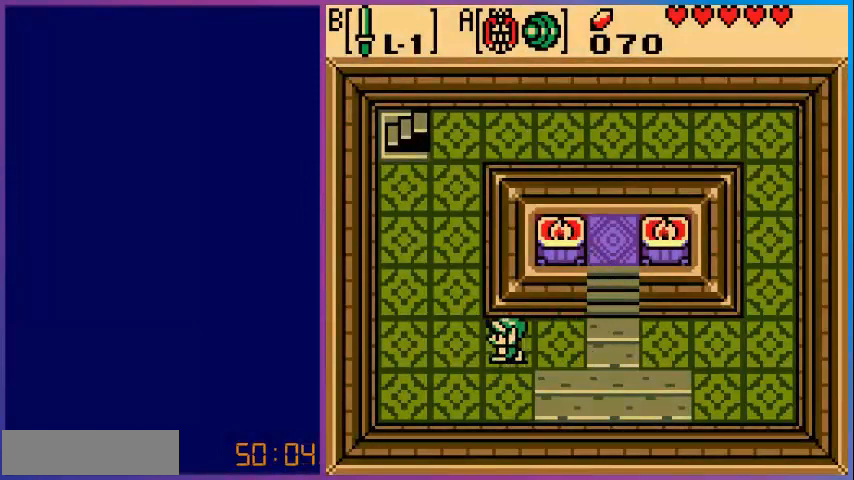
{"buttons": ["DPAD_UP", "DPAD_LEFT"], "events": [[280, "DPAD_UP", "down"]]}
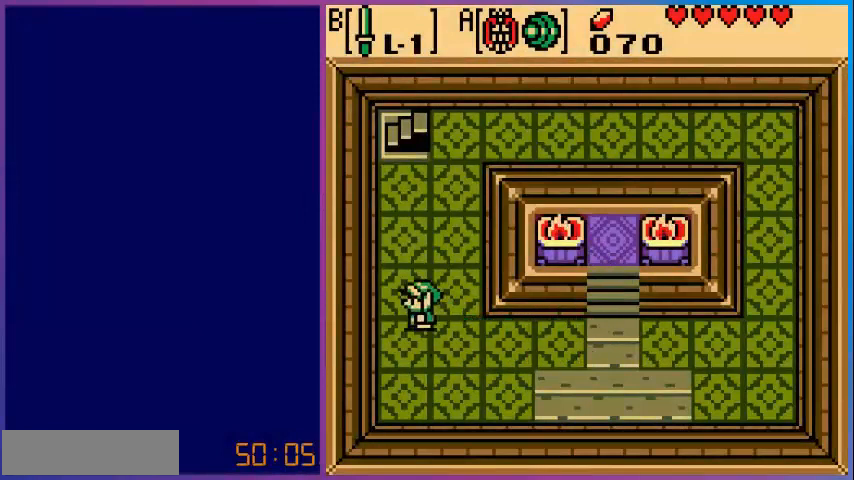
{"buttons": ["DPAD_UP"], "events": [[40, "DPAD_LEFT", "up"]]}
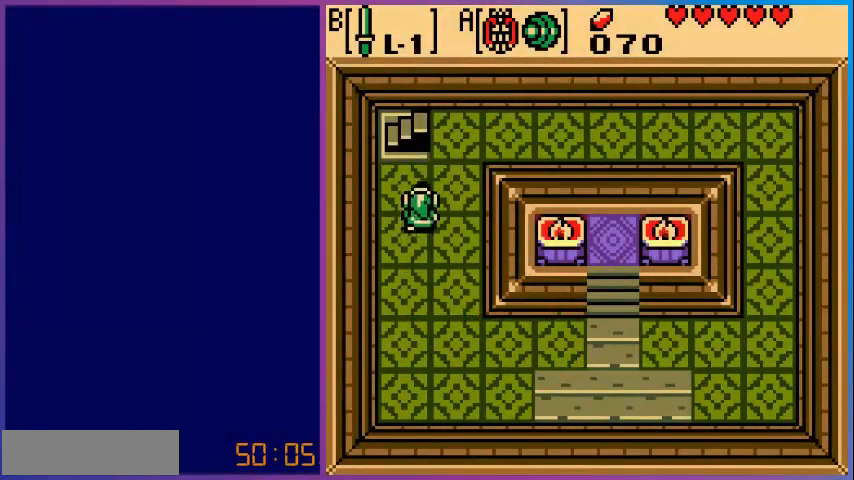
{"buttons": ["DPAD_UP"], "events": []}
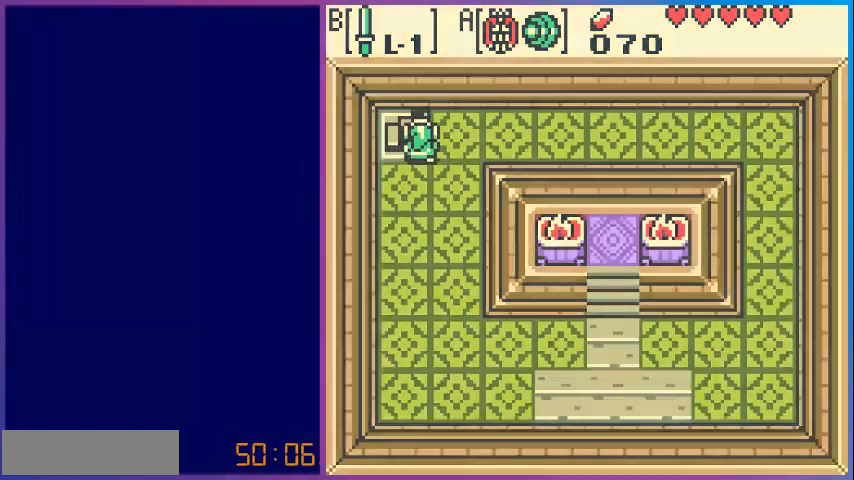
{"buttons": [], "events": [[80, "DPAD_UP", "up"]]}
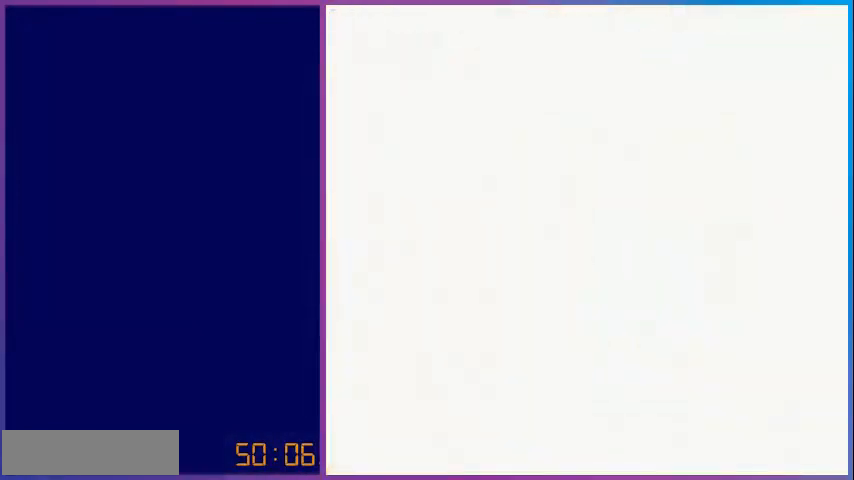
{"buttons": [], "events": []}
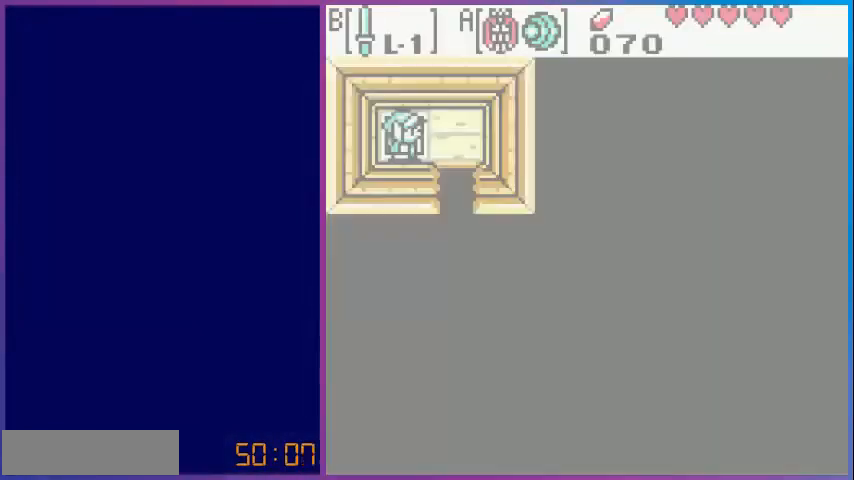
{"buttons": [], "events": []}
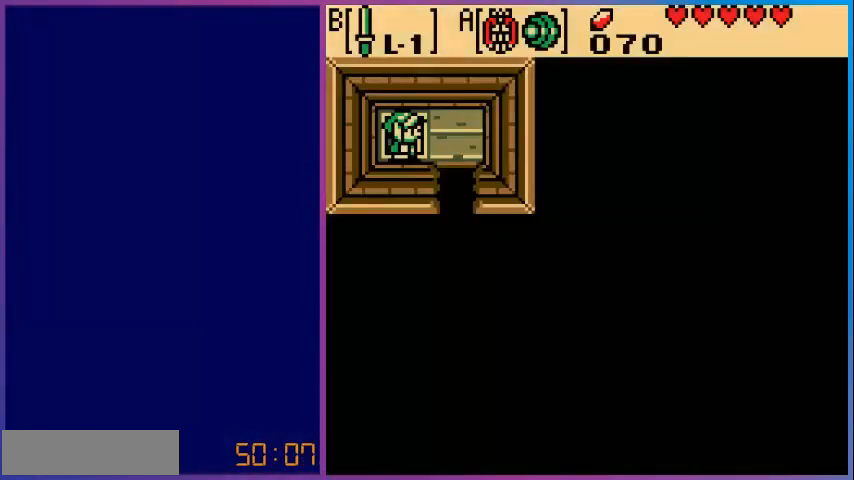
{"buttons": ["DPAD_DOWN"], "events": [[80, "DPAD_RIGHT", "down"], [360, "DPAD_DOWN", "down"], [360, "DPAD_RIGHT", "up"]]}
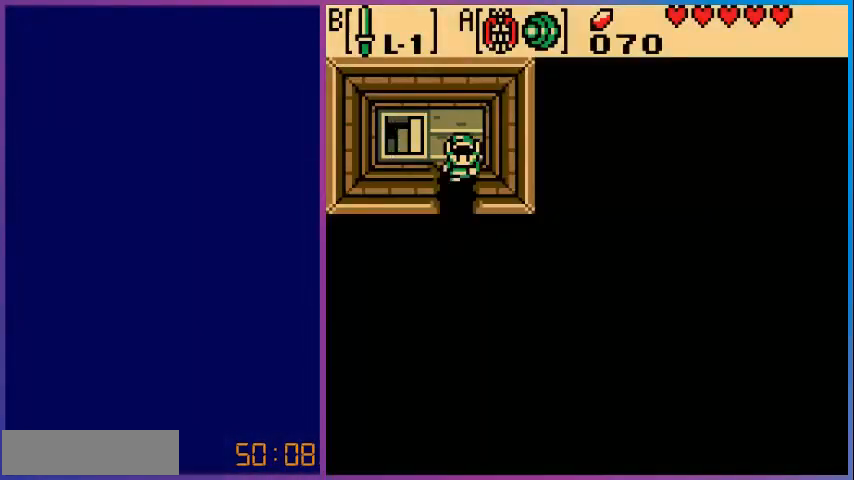
{"buttons": [], "events": [[400, "DPAD_DOWN", "up"]]}
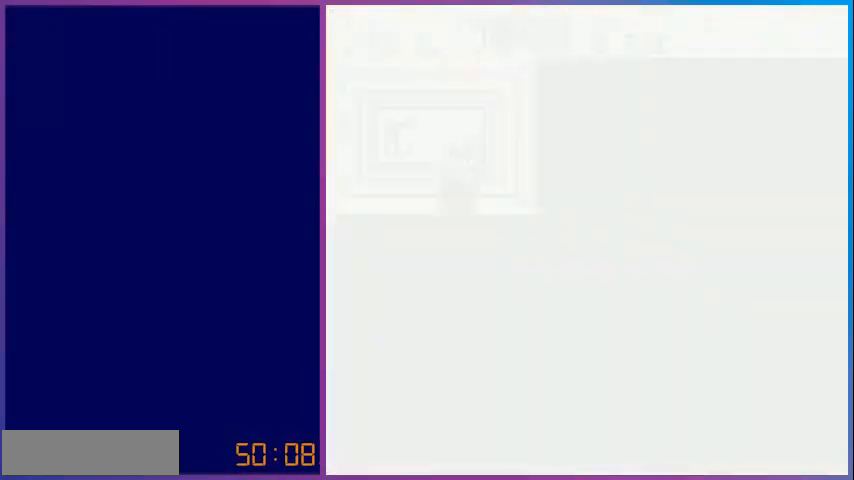
{"buttons": [], "events": []}
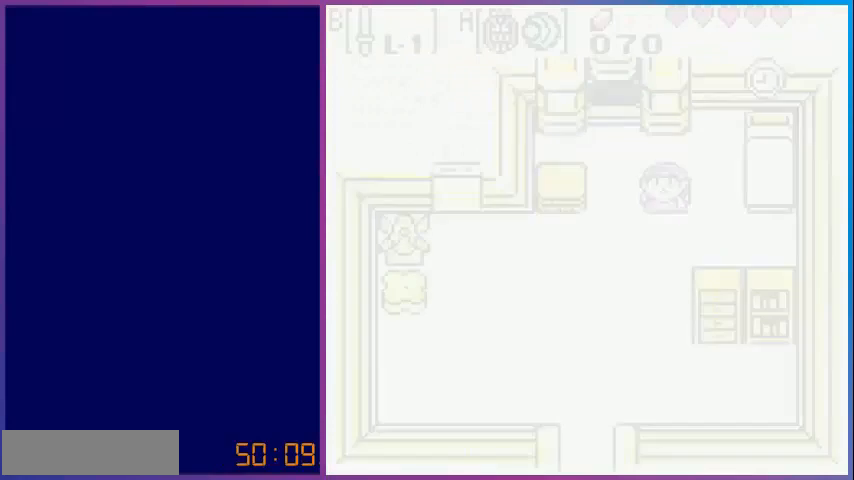
{"buttons": [], "events": []}
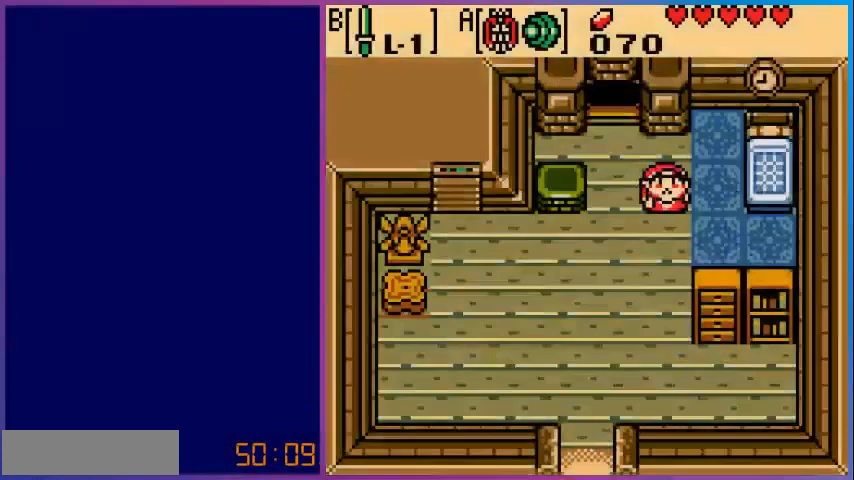
{"buttons": ["DPAD_DOWN"], "events": [[240, "DPAD_DOWN", "down"]]}
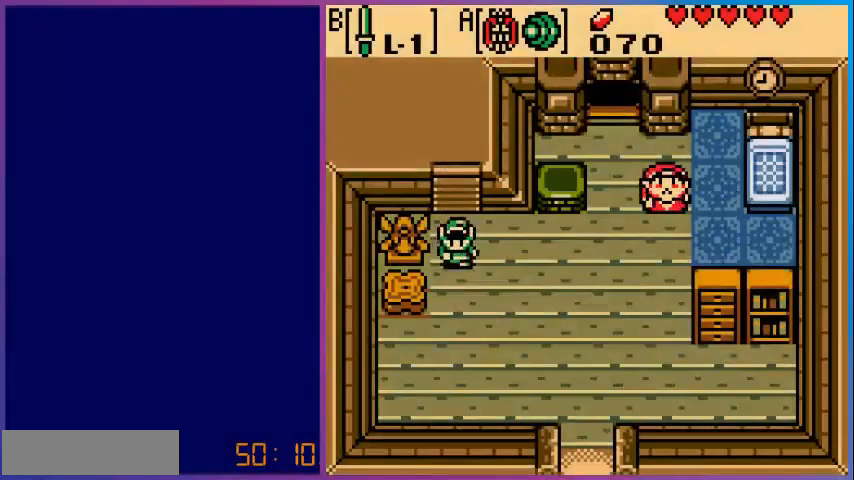
{"buttons": ["DPAD_DOWN", "DPAD_RIGHT"], "events": [[200, "DPAD_DOWN", "up"], [200, "DPAD_RIGHT", "down"], [360, "DPAD_DOWN", "down"]]}
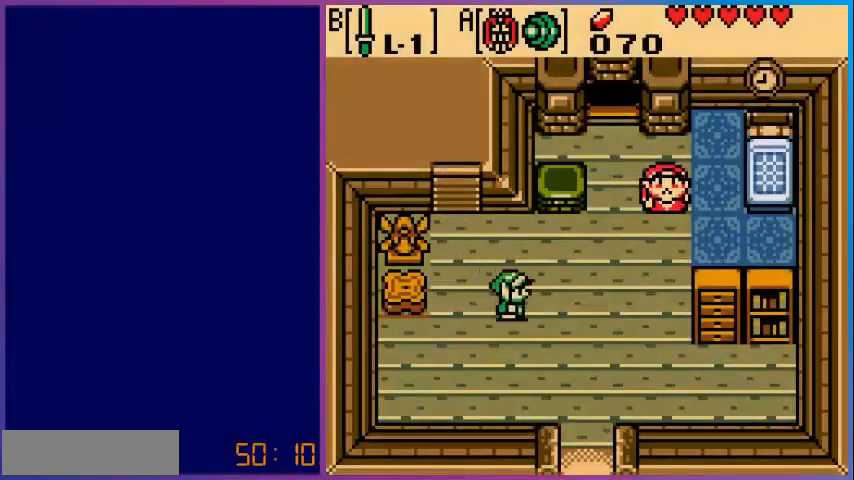
{"buttons": ["DPAD_DOWN"], "events": [[480, "DPAD_RIGHT", "up"]]}
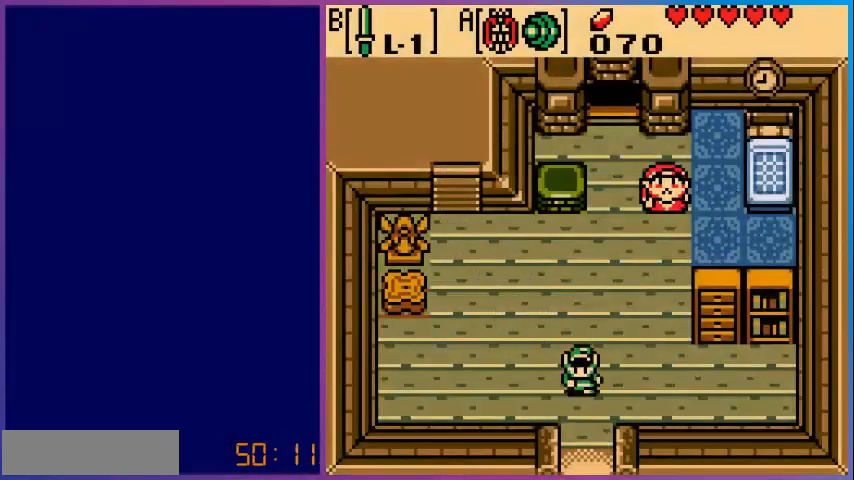
{"buttons": ["DPAD_DOWN"], "events": []}
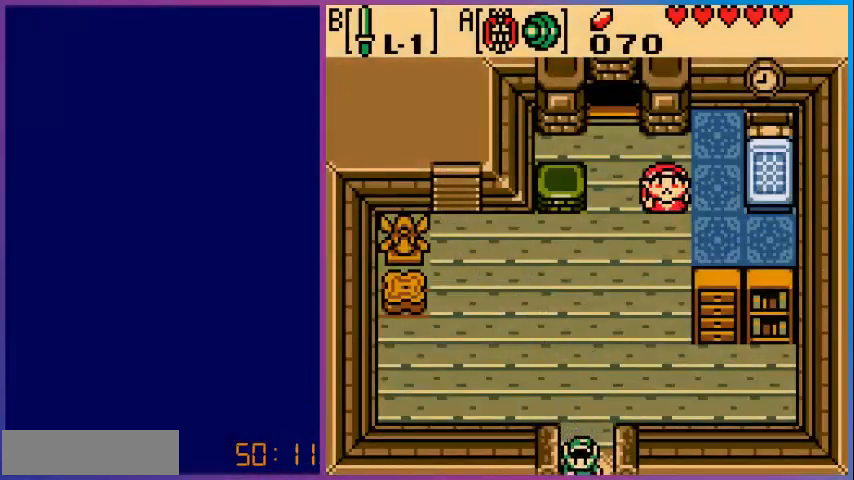
{"buttons": [], "events": [[280, "DPAD_DOWN", "up"]]}